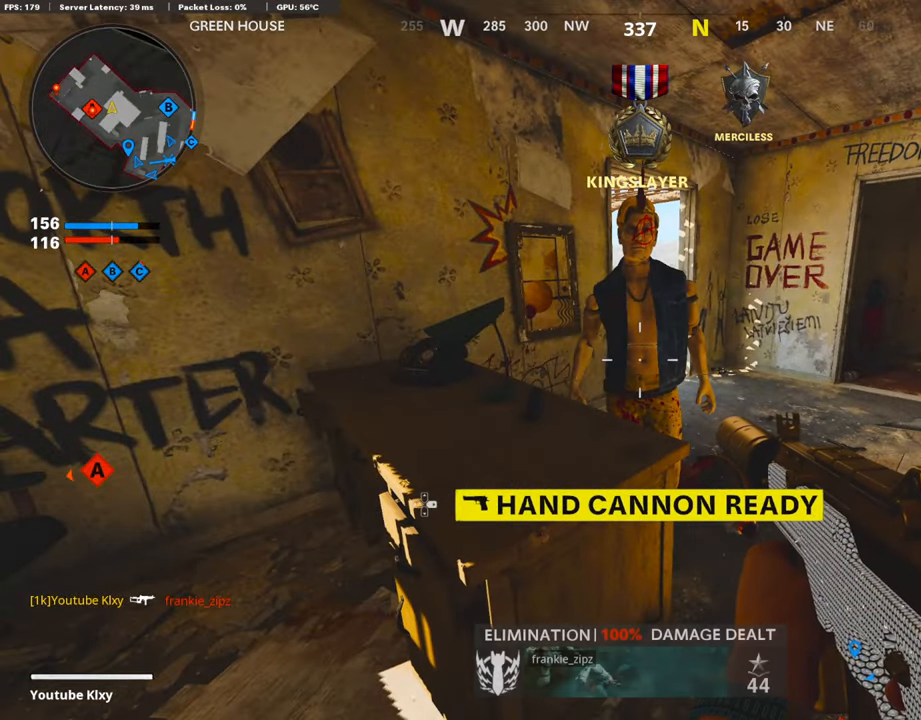
Gameplay with a controller (PlayStation layout); each line is a JSON object with the inputs held at the frame after it. "events" lists button and stick changes between this image and that frame as [ms after this image, input, new state], when the widget could be followed in between.
{"buttons": ["L3"], "left_stick": "up-right", "right_stick": "left", "events": [[151, "left_stick", "up-right"], [218, "L3", "down"], [403, "right_stick", "left"]]}
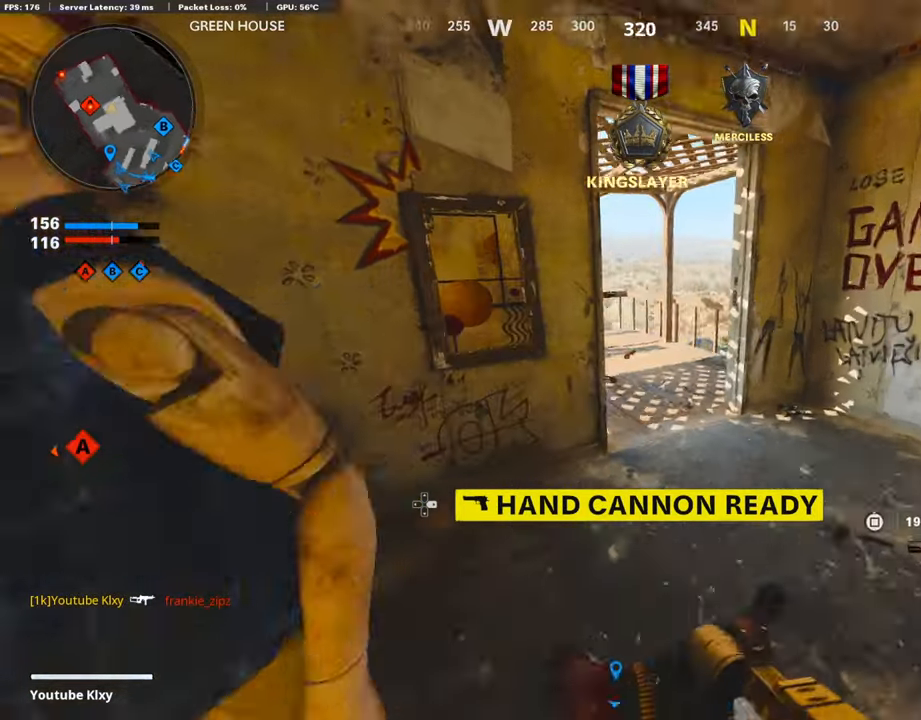
{"buttons": ["L1"], "left_stick": "right", "right_stick": "center", "events": [[50, "left_stick", "up"], [403, "L1", "down"], [403, "L3", "up"], [403, "left_stick", "right"], [403, "right_stick", "center"]]}
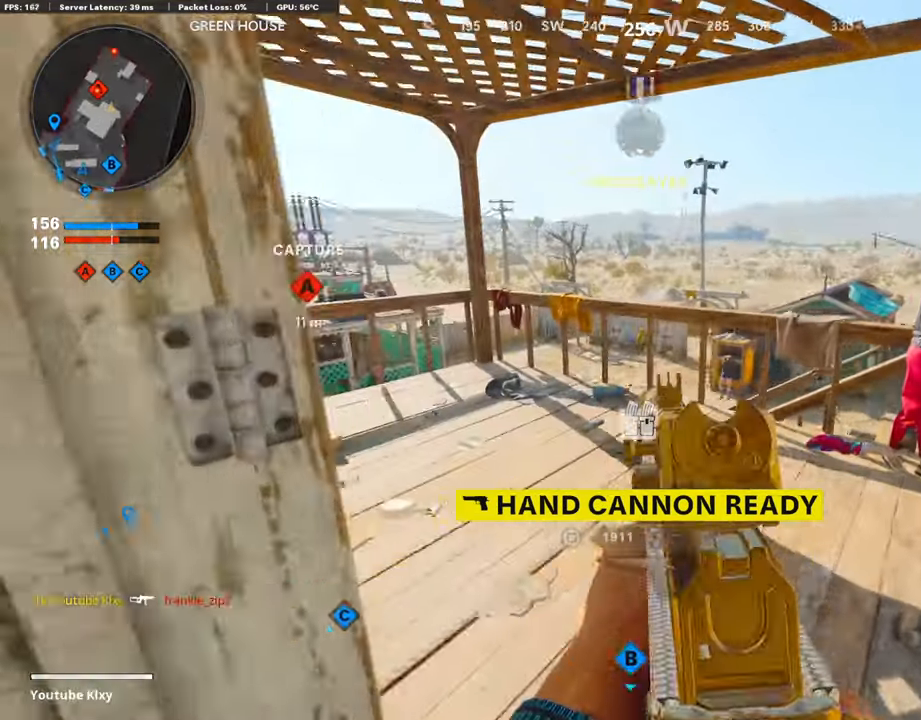
{"buttons": ["L1"], "left_stick": "center", "right_stick": "up", "events": [[34, "left_stick", "left"], [118, "right_stick", "right"], [336, "right_stick", "center"], [487, "right_stick", "up"], [504, "left_stick", "center"]]}
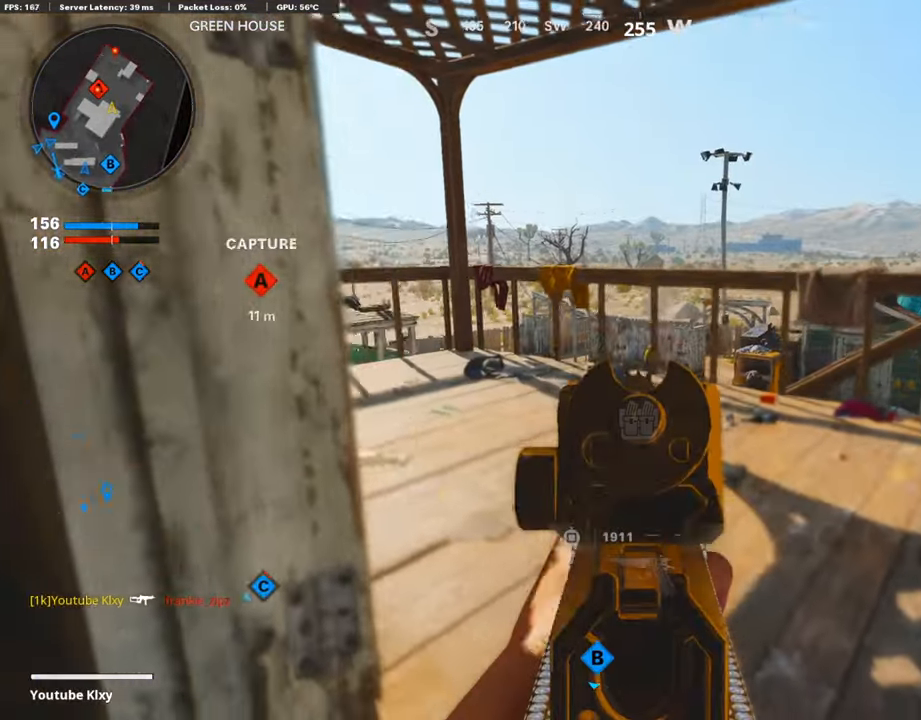
{"buttons": ["L1", "R1"], "left_stick": "left", "right_stick": "center", "events": [[17, "left_stick", "left"], [319, "left_stick", "center"], [353, "R1", "down"], [386, "left_stick", "left"], [437, "right_stick", "center"]]}
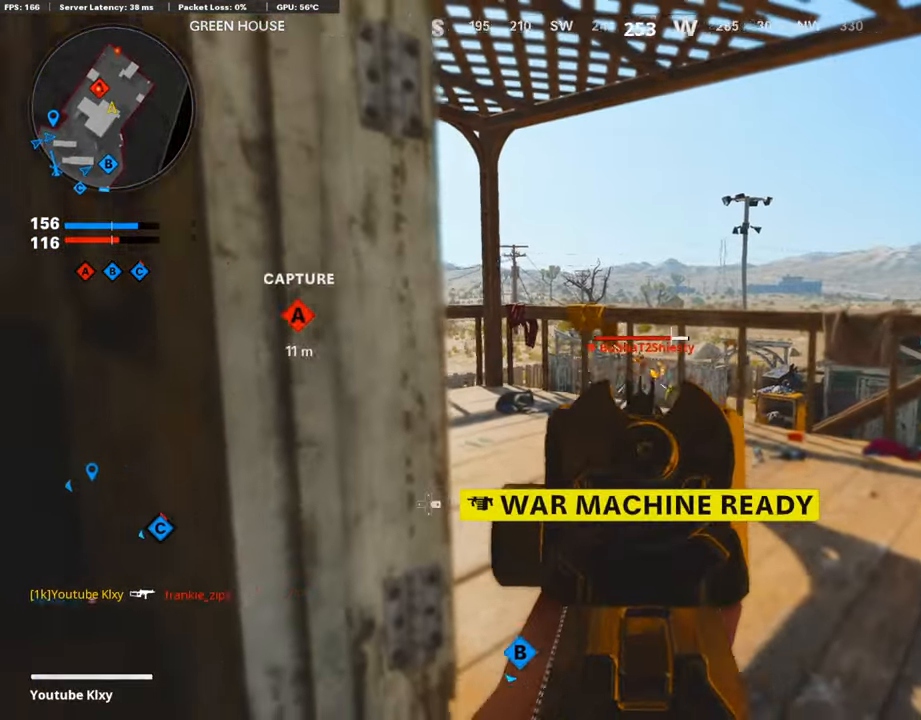
{"buttons": ["L1", "R1"], "left_stick": "right", "right_stick": "center", "events": [[34, "left_stick", "center"], [34, "right_stick", "left"], [84, "left_stick", "right"], [218, "right_stick", "center"], [252, "left_stick", "left"], [487, "left_stick", "right"]]}
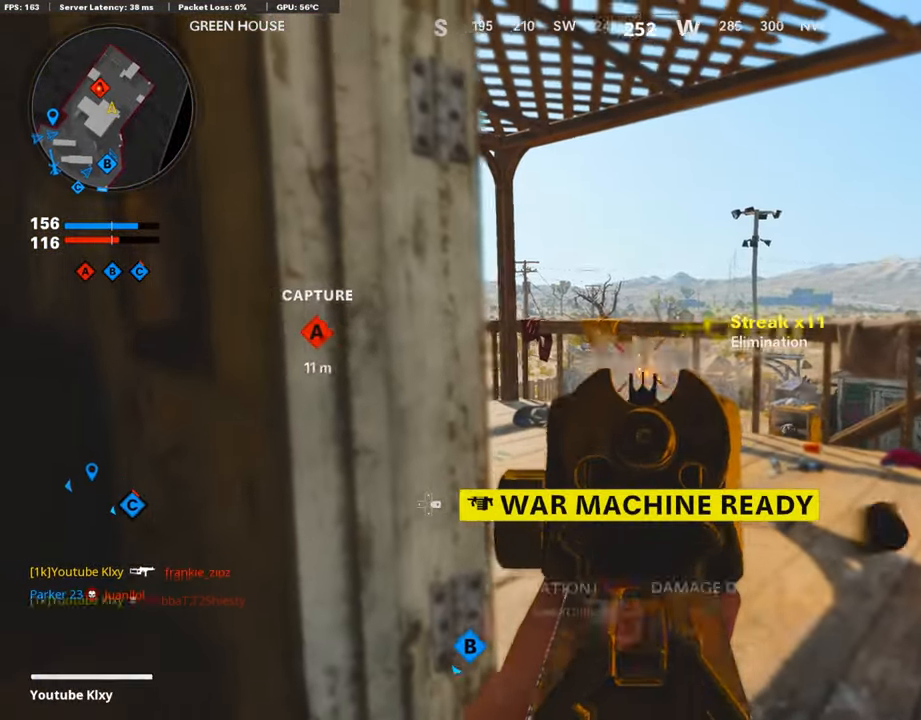
{"buttons": [], "left_stick": "down-left", "right_stick": "left", "events": [[151, "left_stick", "left"], [151, "right_stick", "down"], [269, "right_stick", "center"], [302, "left_stick", "center"], [353, "L1", "up"], [353, "SQUARE", "down"], [353, "left_stick", "down-left"], [470, "R1", "up"], [470, "SQUARE", "up"], [470, "right_stick", "left"]]}
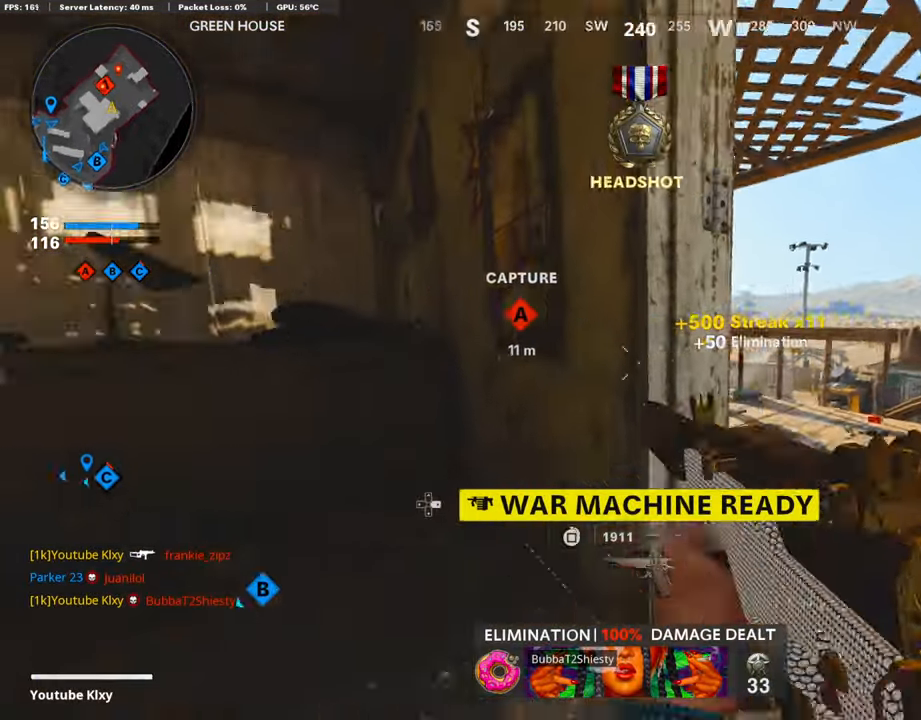
{"buttons": ["L3"], "left_stick": "up", "right_stick": "up-right", "events": [[84, "L3", "down"], [84, "left_stick", "up-left"], [269, "right_stick", "center"], [454, "left_stick", "up"], [454, "right_stick", "up-right"]]}
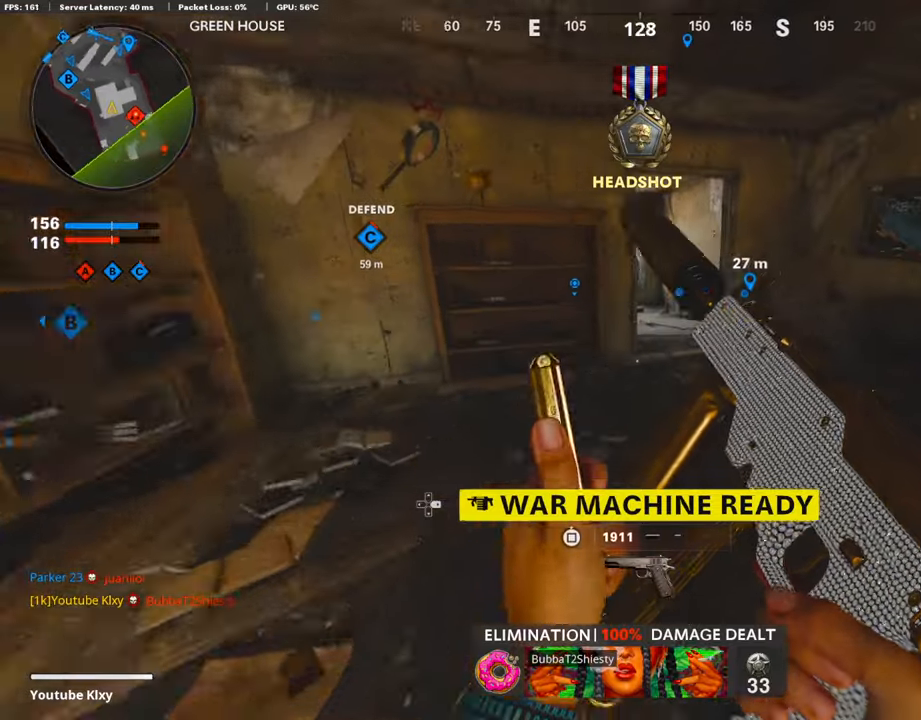
{"buttons": ["L3"], "left_stick": "up", "right_stick": "center", "events": [[285, "L3", "up"], [285, "R3", "down"], [285, "right_stick", "center"], [369, "R3", "up"], [487, "L3", "down"]]}
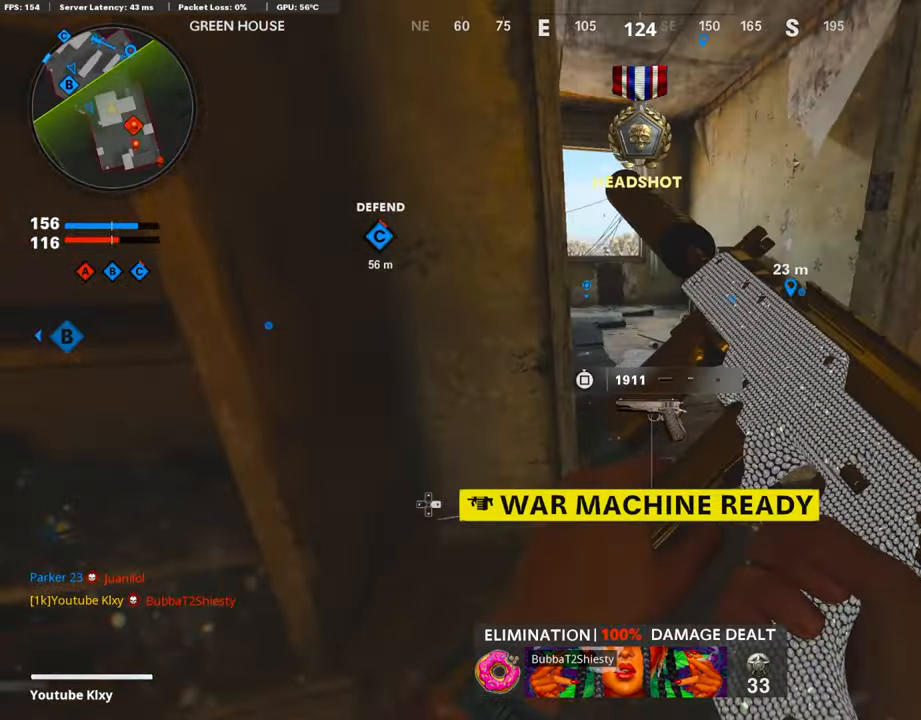
{"buttons": ["L3"], "left_stick": "up", "right_stick": "center", "events": [[67, "L3", "up"], [117, "L3", "down"], [285, "right_stick", "down-left"], [336, "right_stick", "center"]]}
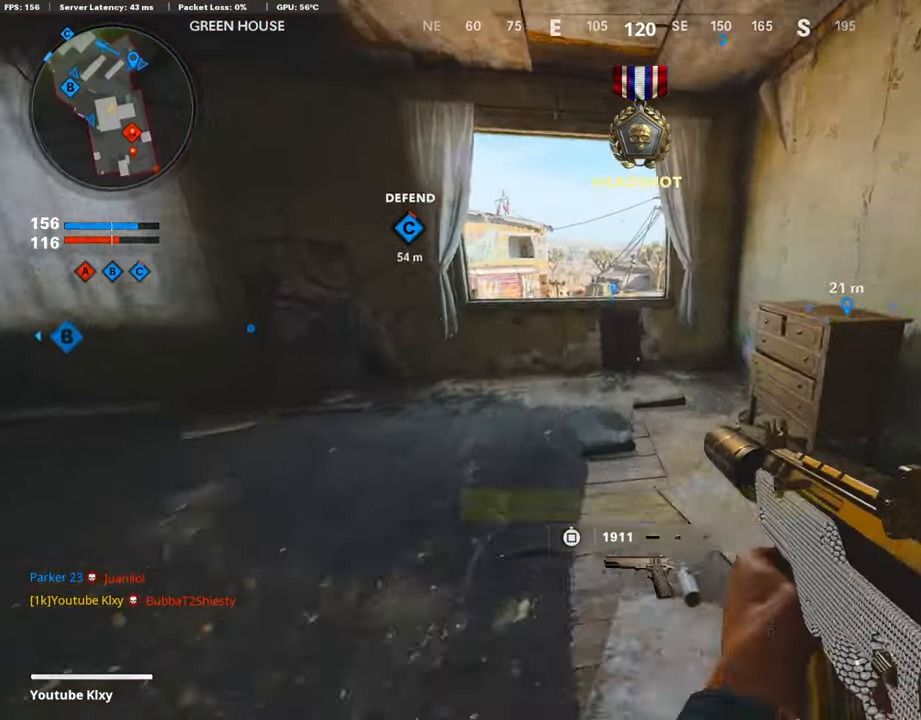
{"buttons": [], "left_stick": "up", "right_stick": "center", "events": [[134, "L3", "up"]]}
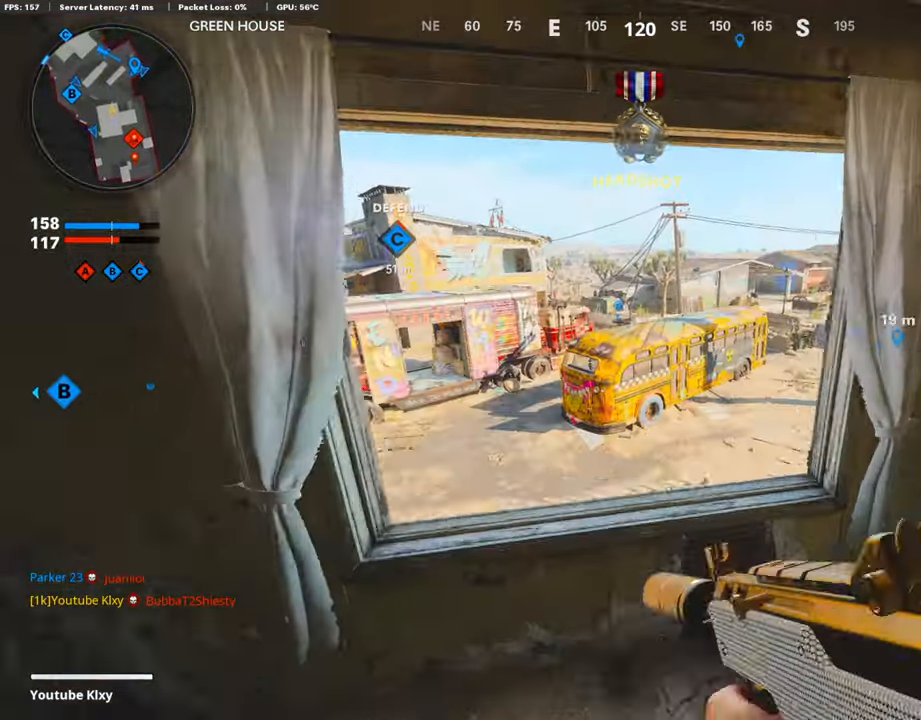
{"buttons": [], "left_stick": "down-left", "right_stick": "center", "events": [[17, "CROSS", "down"], [50, "CROSS", "up"], [50, "DPAD_RIGHT", "down"], [269, "DPAD_RIGHT", "up"], [286, "right_stick", "right"], [319, "left_stick", "down-left"], [471, "right_stick", "center"]]}
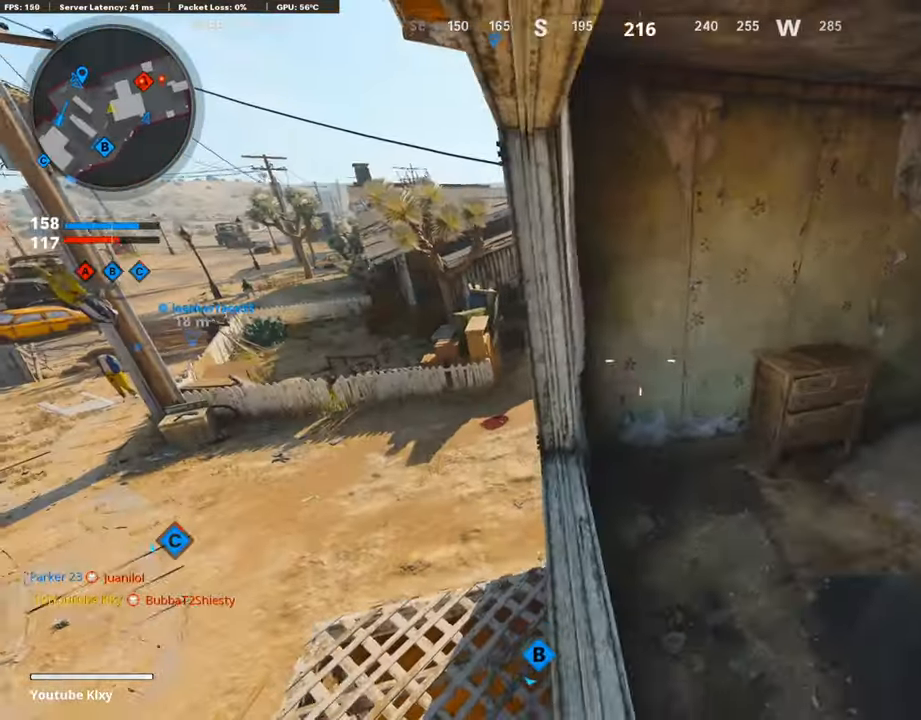
{"buttons": ["L3"], "left_stick": "up", "right_stick": "right", "events": [[202, "left_stick", "up-left"], [286, "L3", "down"], [370, "left_stick", "up"], [370, "right_stick", "right"]]}
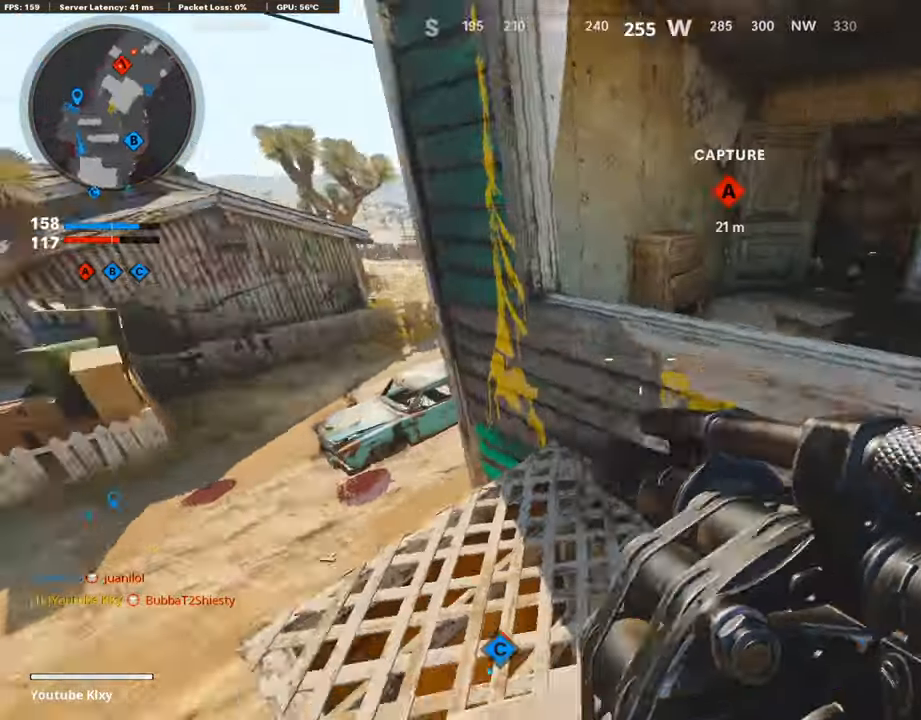
{"buttons": [], "left_stick": "down-left", "right_stick": "up", "events": [[84, "L3", "up"], [118, "left_stick", "center"], [118, "right_stick", "center"], [185, "left_stick", "down-left"], [454, "right_stick", "up"]]}
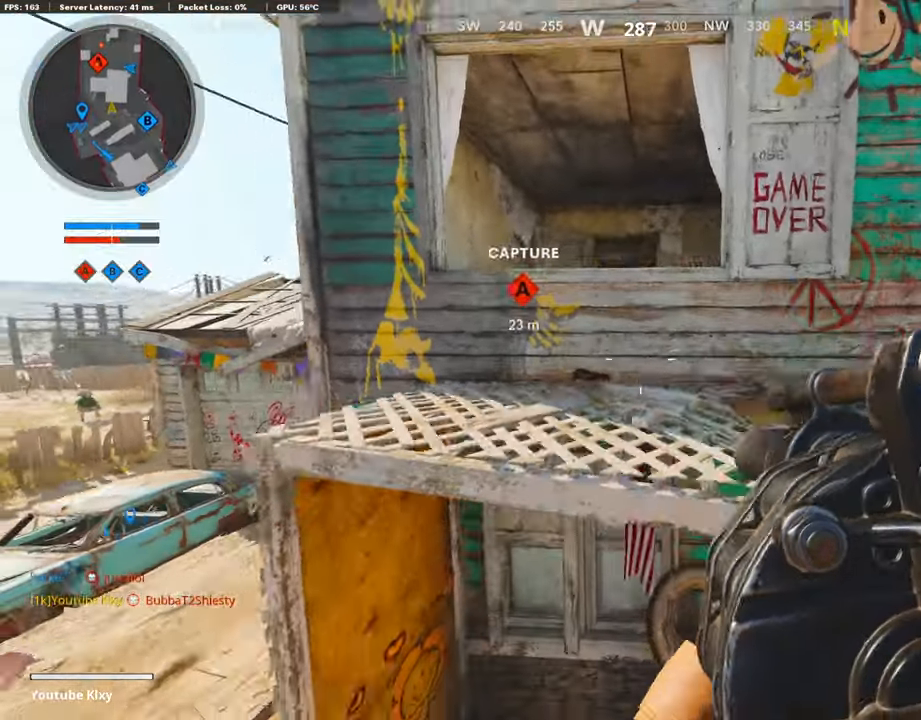
{"buttons": [], "left_stick": "up-left", "right_stick": "down", "events": [[151, "left_stick", "down"], [286, "right_stick", "center"], [403, "left_stick", "up-left"], [403, "right_stick", "down"]]}
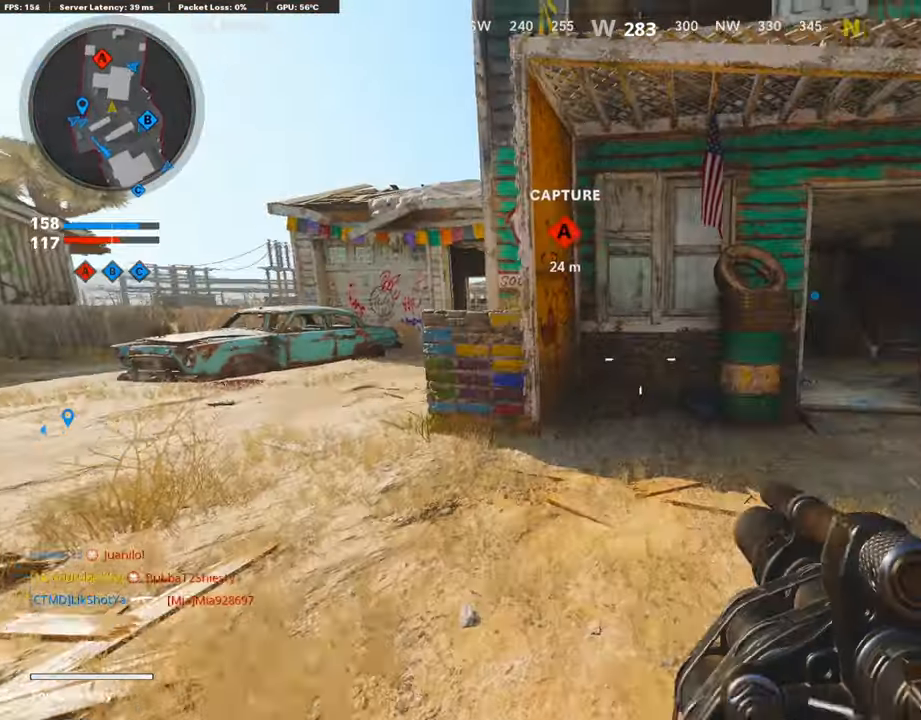
{"buttons": [], "left_stick": "center", "right_stick": "center", "events": [[84, "L3", "down"], [84, "left_stick", "up"], [84, "right_stick", "center"], [152, "L3", "up"], [202, "left_stick", "center"], [370, "left_stick", "down-left"], [437, "left_stick", "center"]]}
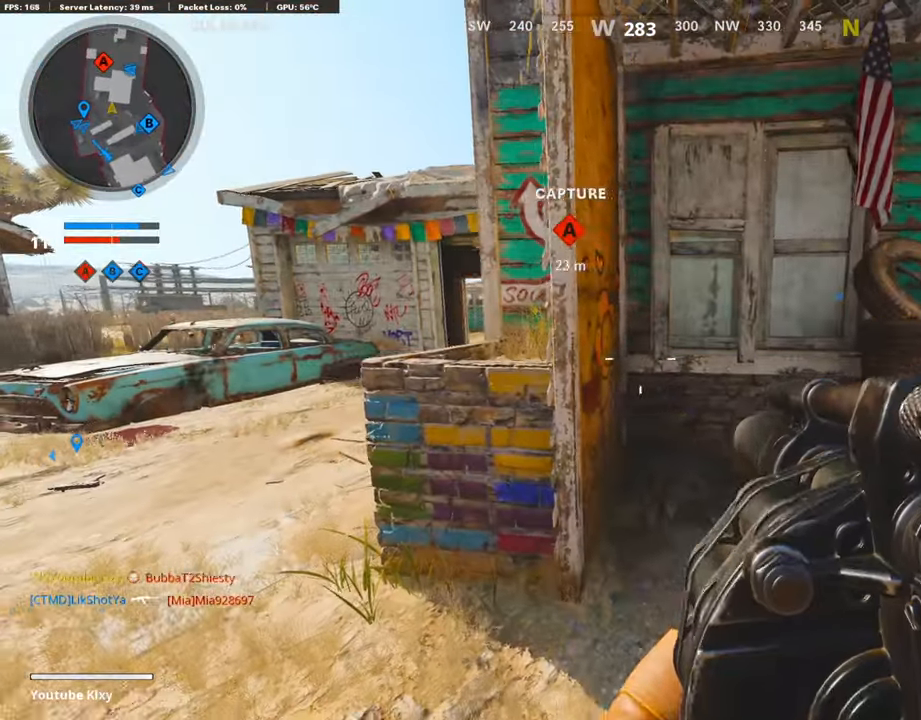
{"buttons": [], "left_stick": "center", "right_stick": "center", "events": []}
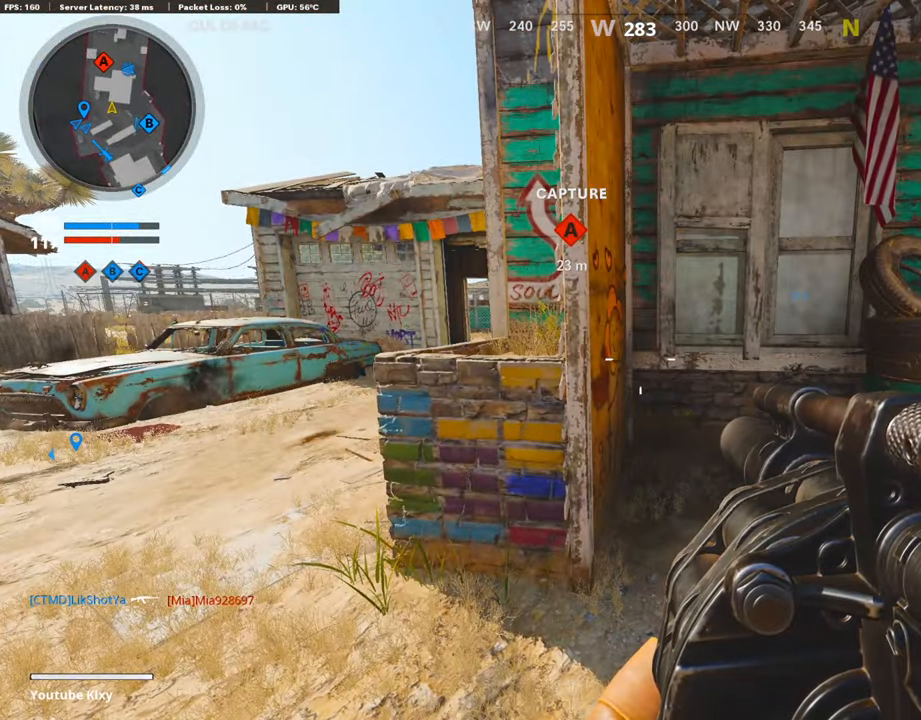
{"buttons": [], "left_stick": "center", "right_stick": "center", "events": []}
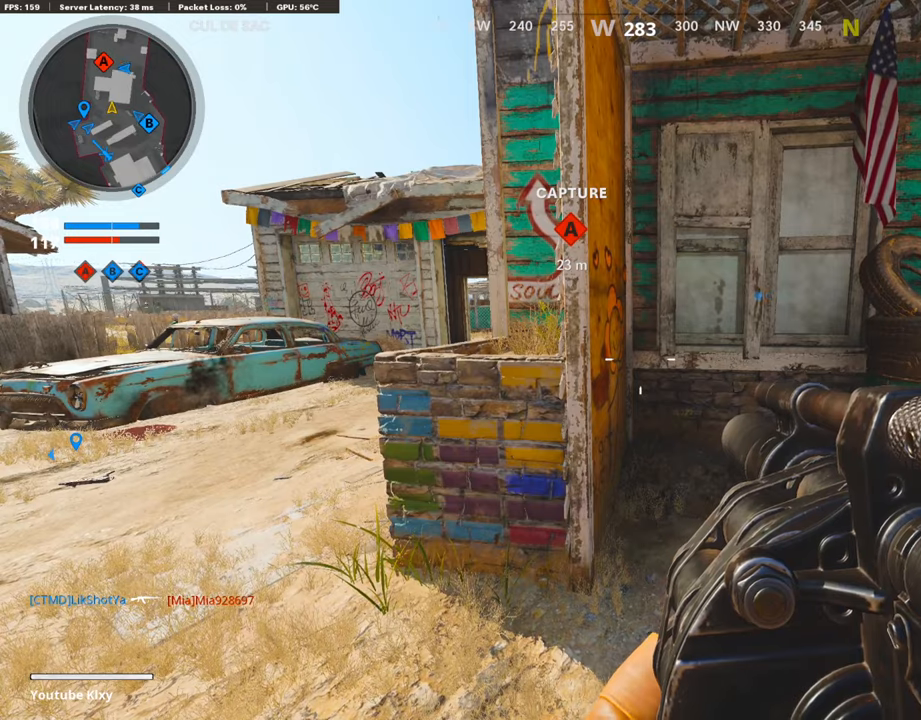
{"buttons": [], "left_stick": "center", "right_stick": "center", "events": []}
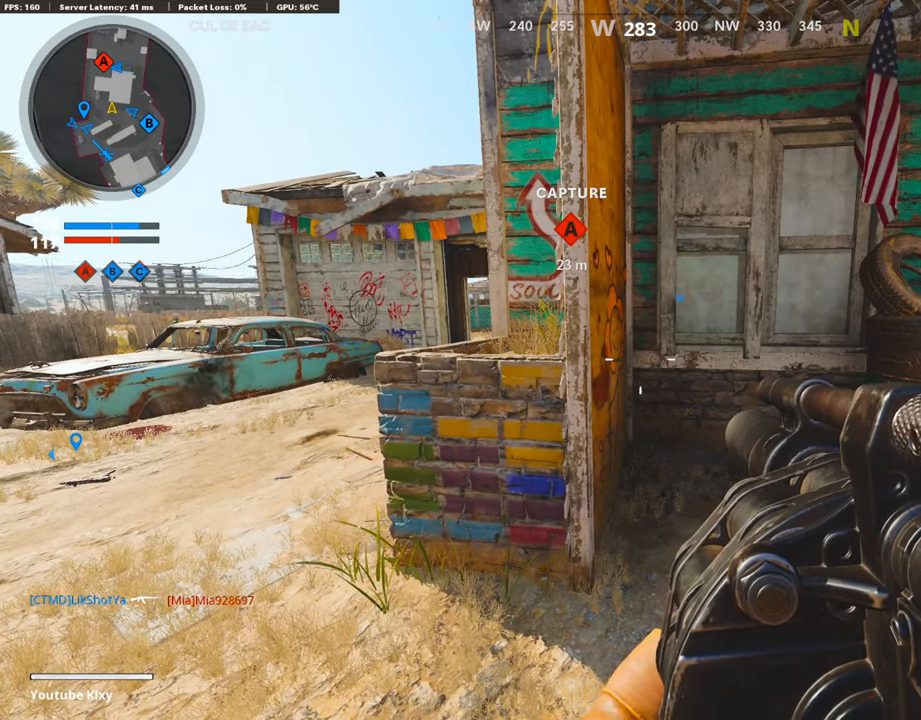
{"buttons": [], "left_stick": "down", "right_stick": "center", "events": [[454, "left_stick", "down"]]}
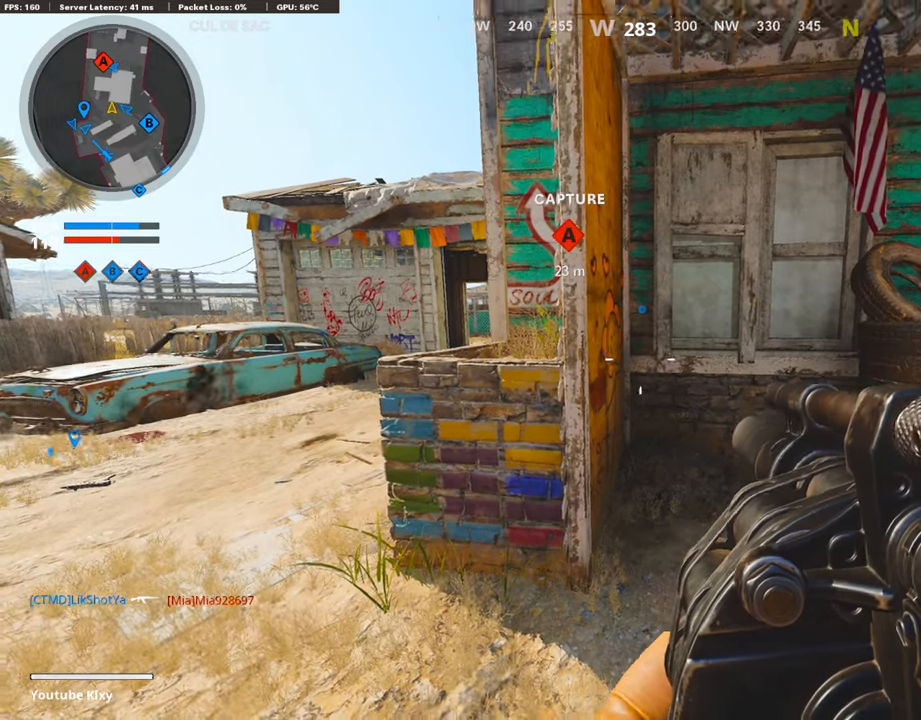
{"buttons": ["CROSS"], "left_stick": "down-right", "right_stick": "center", "events": [[51, "right_stick", "up"], [504, "CROSS", "down"], [504, "left_stick", "down-right"], [504, "right_stick", "center"]]}
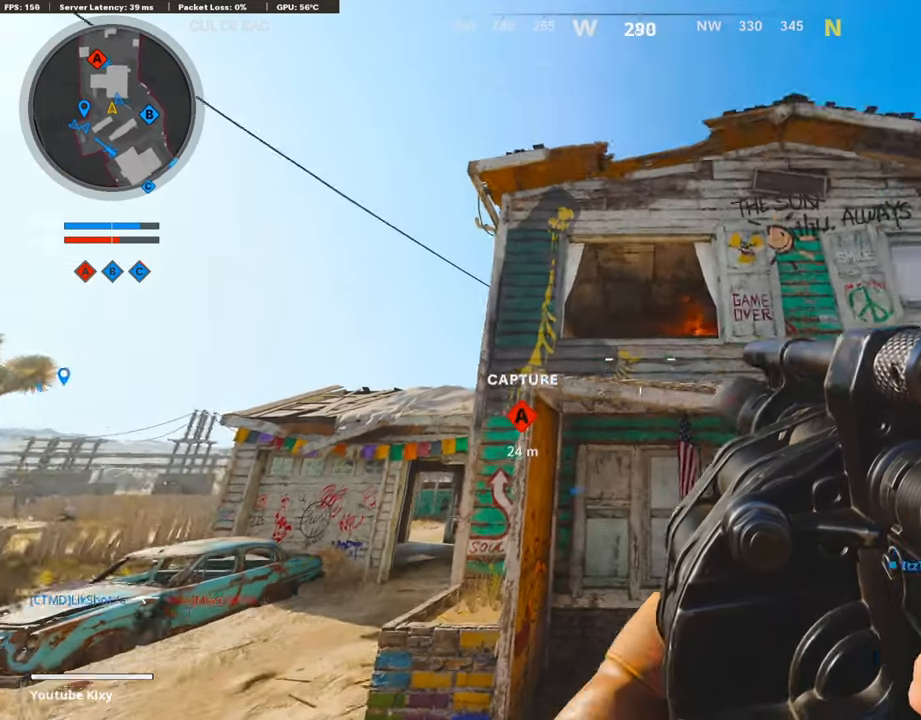
{"buttons": [], "left_stick": "center", "right_stick": "center", "events": [[17, "CROSS", "up"], [370, "left_stick", "down"], [487, "left_stick", "center"]]}
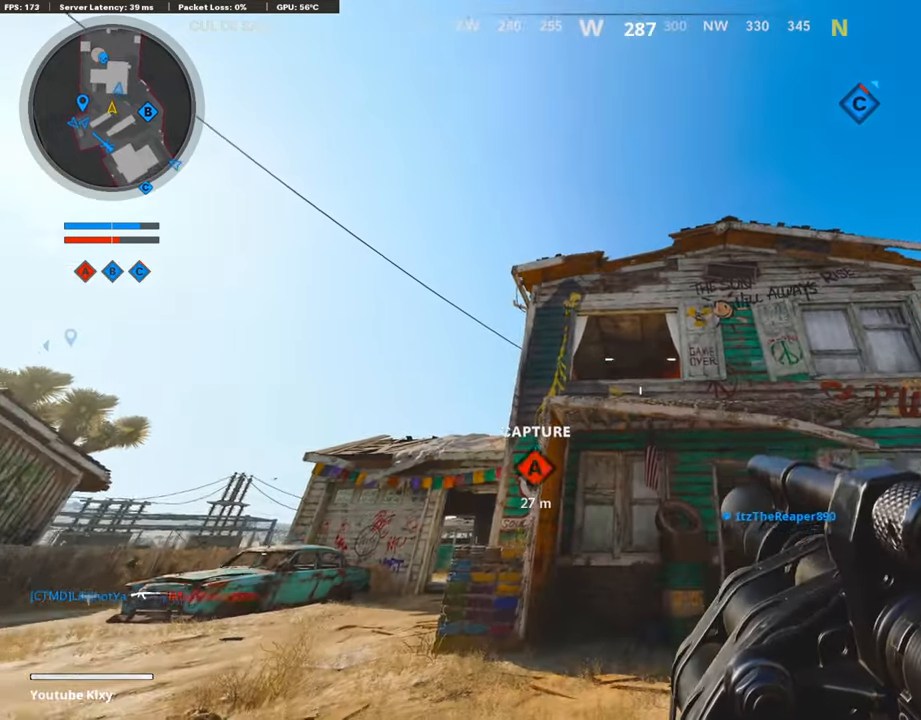
{"buttons": ["L3"], "left_stick": "up", "right_stick": "down", "events": [[387, "left_stick", "up"], [437, "right_stick", "down"], [454, "L3", "down"]]}
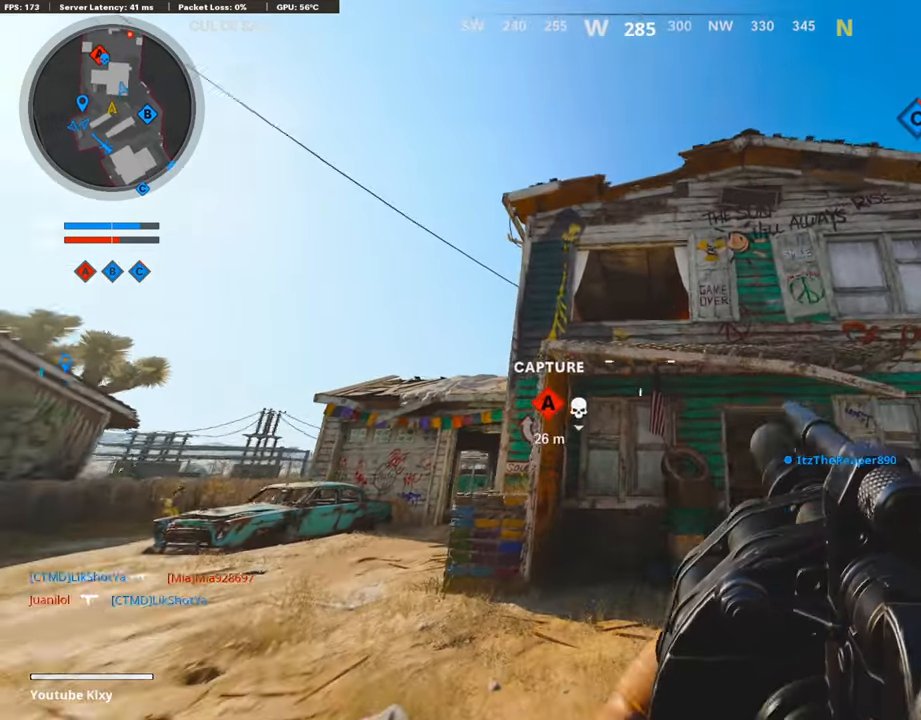
{"buttons": [], "left_stick": "up-right", "right_stick": "center", "events": [[436, "L3", "up"], [436, "right_stick", "center"], [470, "left_stick", "up-right"]]}
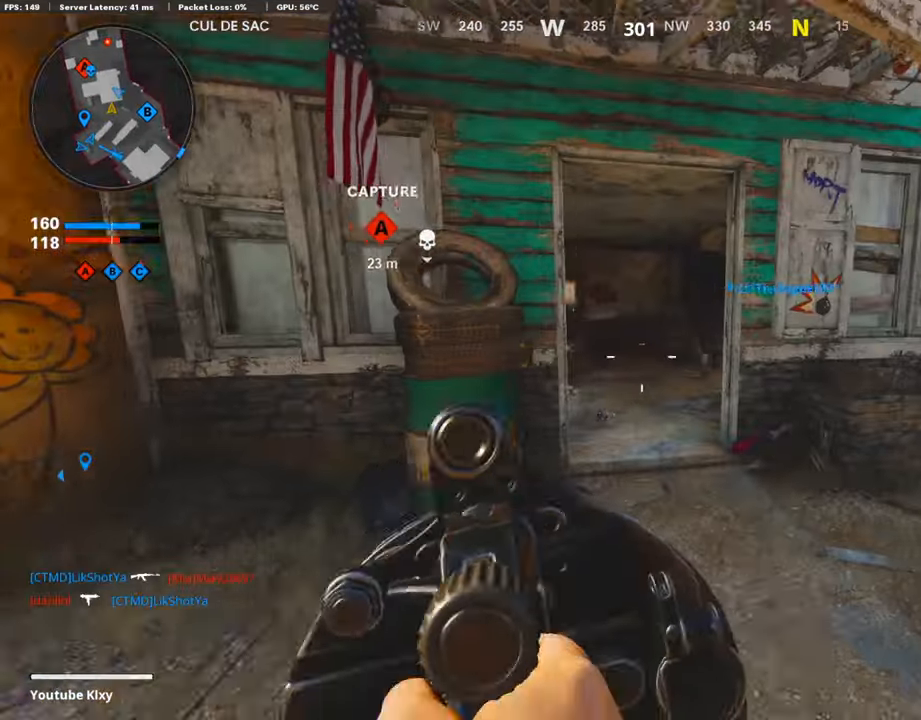
{"buttons": [], "left_stick": "down-left", "right_stick": "up-left", "events": [[268, "left_stick", "right"], [504, "left_stick", "down-left"], [504, "right_stick", "up-left"]]}
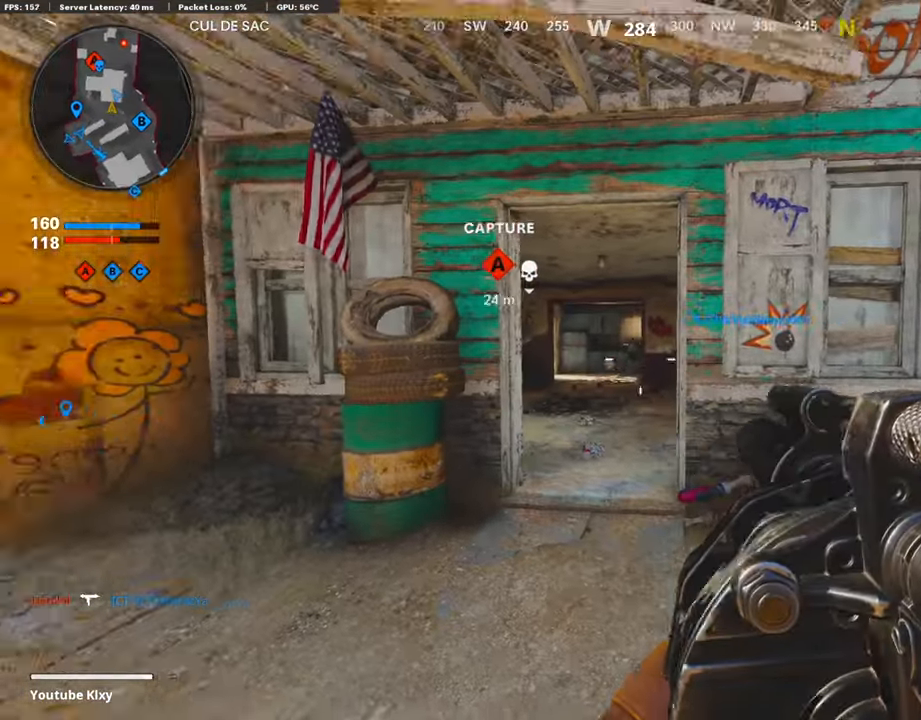
{"buttons": [], "left_stick": "down-left", "right_stick": "center", "events": [[151, "right_stick", "center"], [168, "CROSS", "down"], [302, "CROSS", "up"]]}
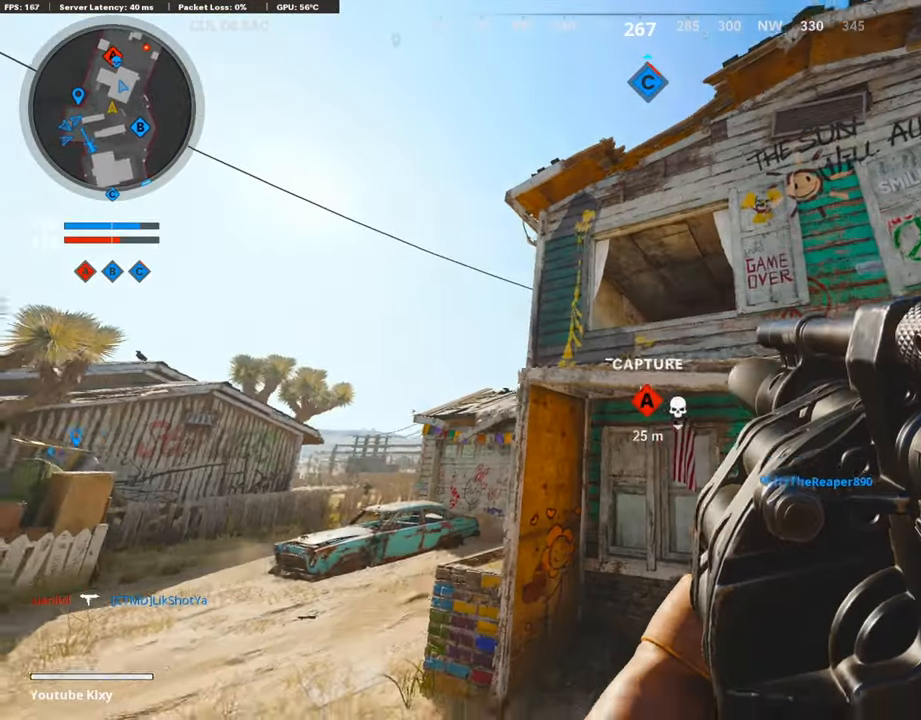
{"buttons": ["L3"], "left_stick": "up", "right_stick": "down", "events": [[84, "left_stick", "center"], [336, "L3", "down"], [336, "left_stick", "up"], [336, "right_stick", "down"]]}
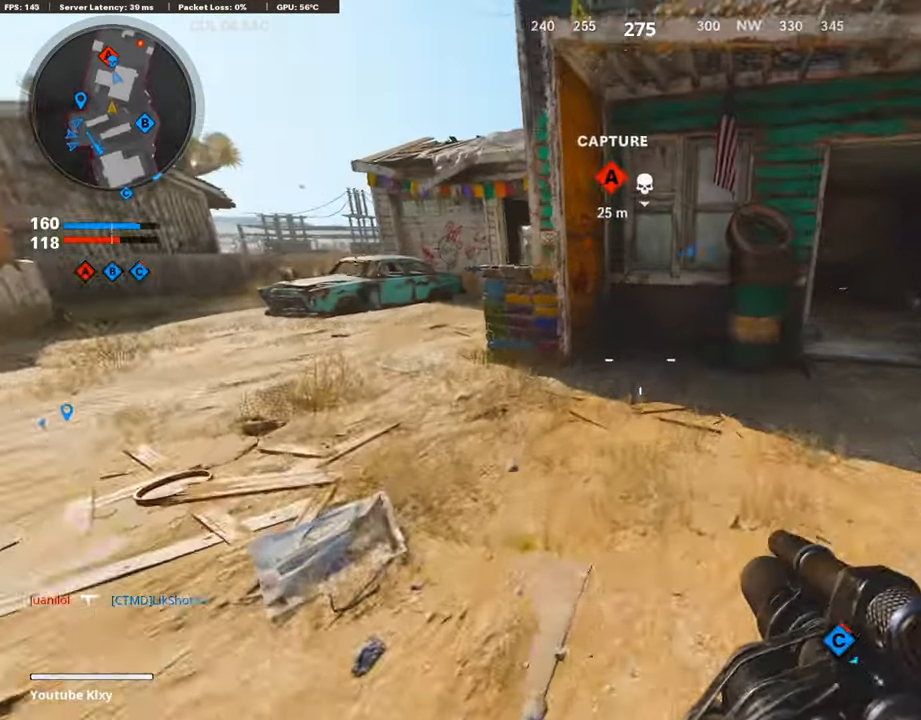
{"buttons": [], "left_stick": "up-right", "right_stick": "center", "events": [[117, "L3", "up"], [117, "right_stick", "center"], [336, "left_stick", "center"], [336, "right_stick", "right"], [504, "left_stick", "up-right"], [504, "right_stick", "center"]]}
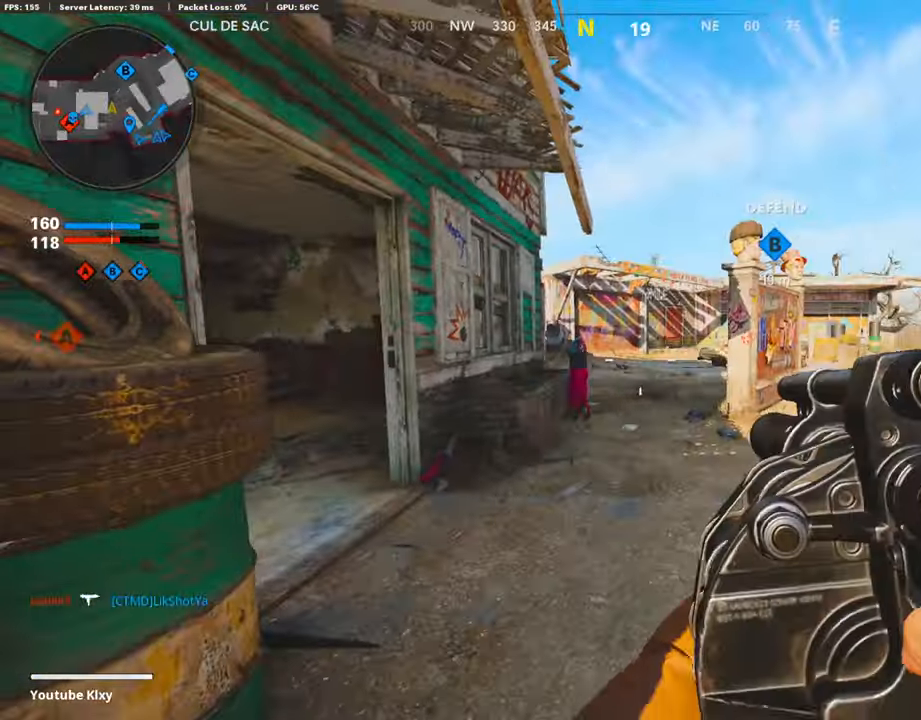
{"buttons": [], "left_stick": "up", "right_stick": "center", "events": [[152, "L3", "down"], [152, "left_stick", "up"], [152, "right_stick", "left"], [404, "right_stick", "center"], [471, "L3", "up"]]}
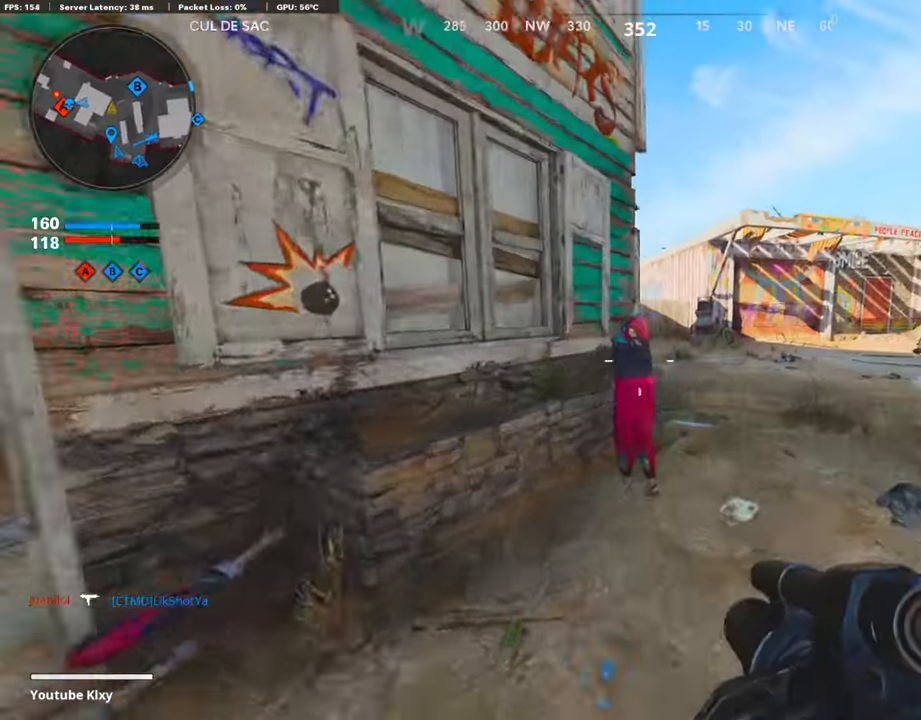
{"buttons": ["R3"], "left_stick": "up", "right_stick": "center", "events": [[168, "right_stick", "left"], [236, "R3", "down"], [236, "right_stick", "center"]]}
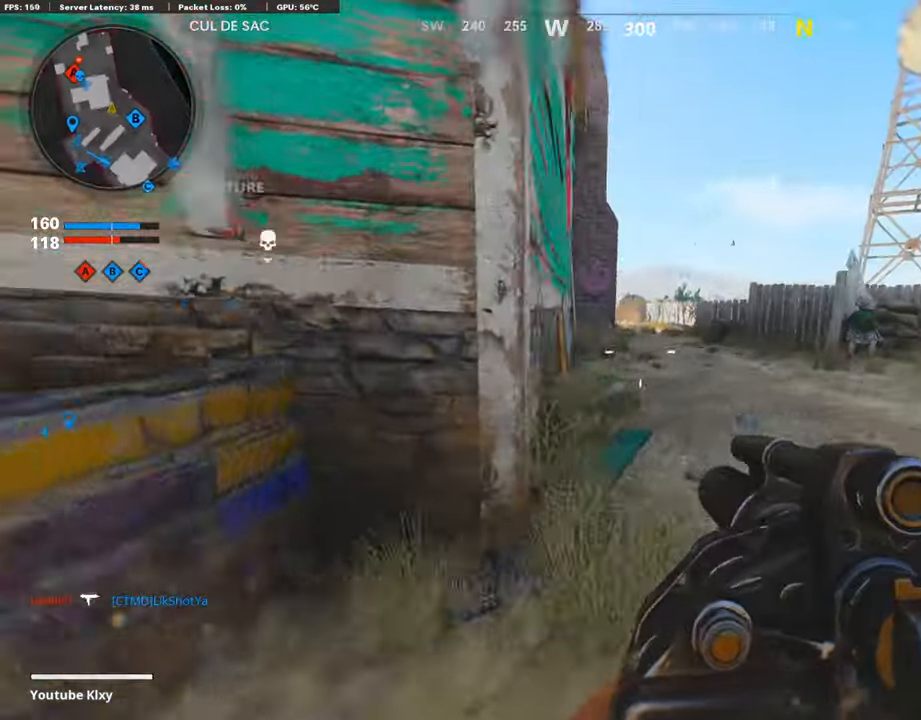
{"buttons": [], "left_stick": "up", "right_stick": "left", "events": [[101, "R3", "up"], [101, "right_stick", "left"]]}